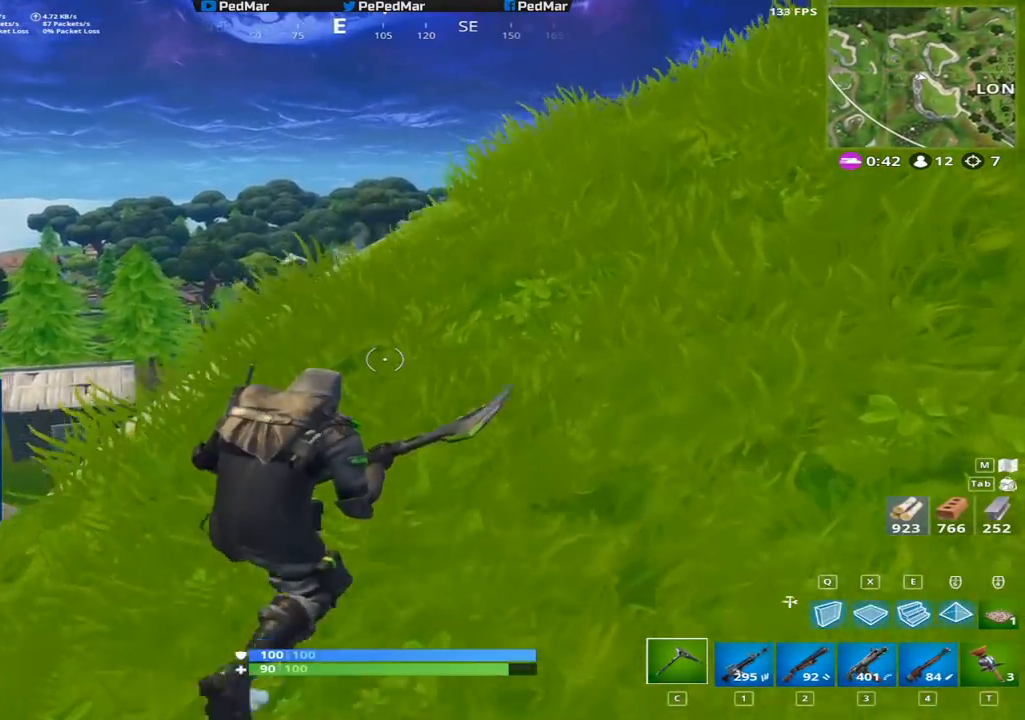
Gameplay with keyboard and mouse; each line is a JSON object with the keys and mouse buttons held at the frame after it. "events" lists presses ("down") and releases ("up") of "a", "c", "ctrl", "d", "e", "f", "q", "r", "s", "shift", "space", "tab", "w", "x", "z", "mouse_left", "mouse_right", "mouse_mb4" and "mouse_mb5" between this image and that frame as [ms after this image, input, new state], when the widget could be followed in between. "mouse_left", "mouse_right", "mouse_mb4", "mouse_mb5" = the "left", "right", "mb4", "mb5" buttons of the "mouse" list. No other keys are recorded. Not read: mouse_move mouse_wheel.
{"keys": ["d", "shift", "w"], "mouse": [], "events": [[50, "w", "up"], [100, "space", "up"], [417, "w", "down"]]}
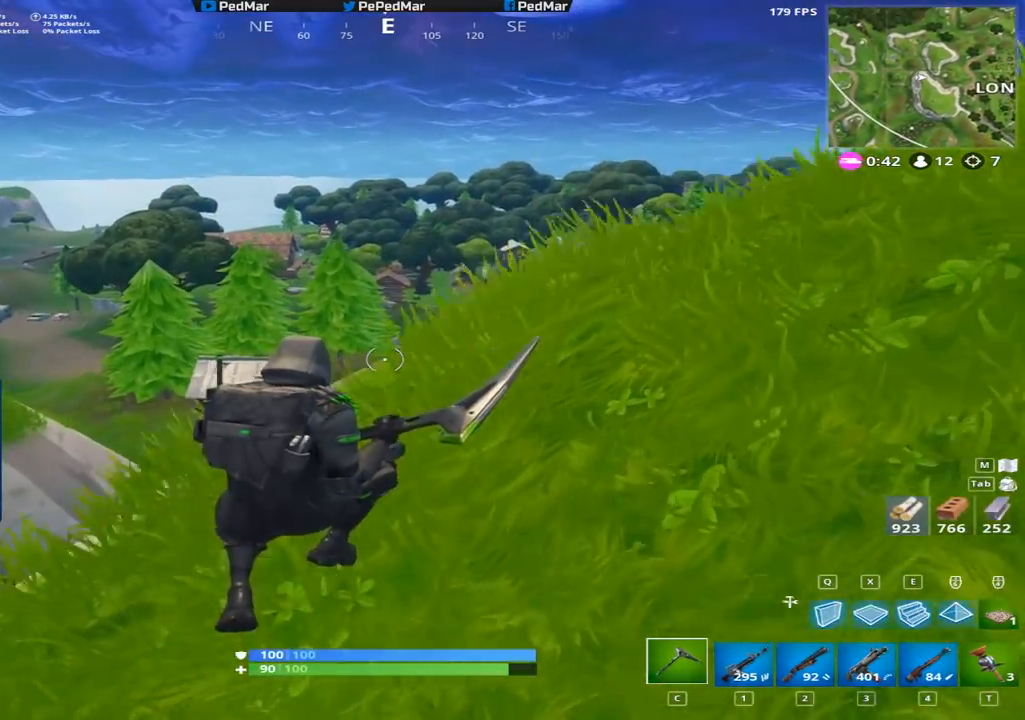
{"keys": ["d", "shift", "w"], "mouse": [], "events": []}
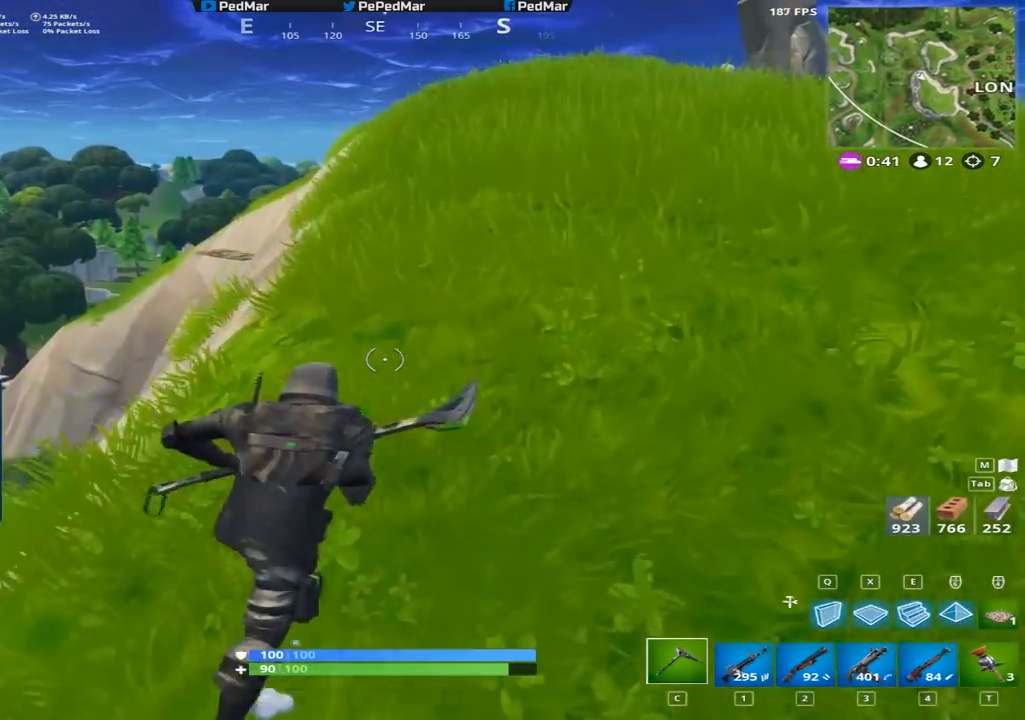
{"keys": ["d", "shift", "w"], "mouse": [], "events": []}
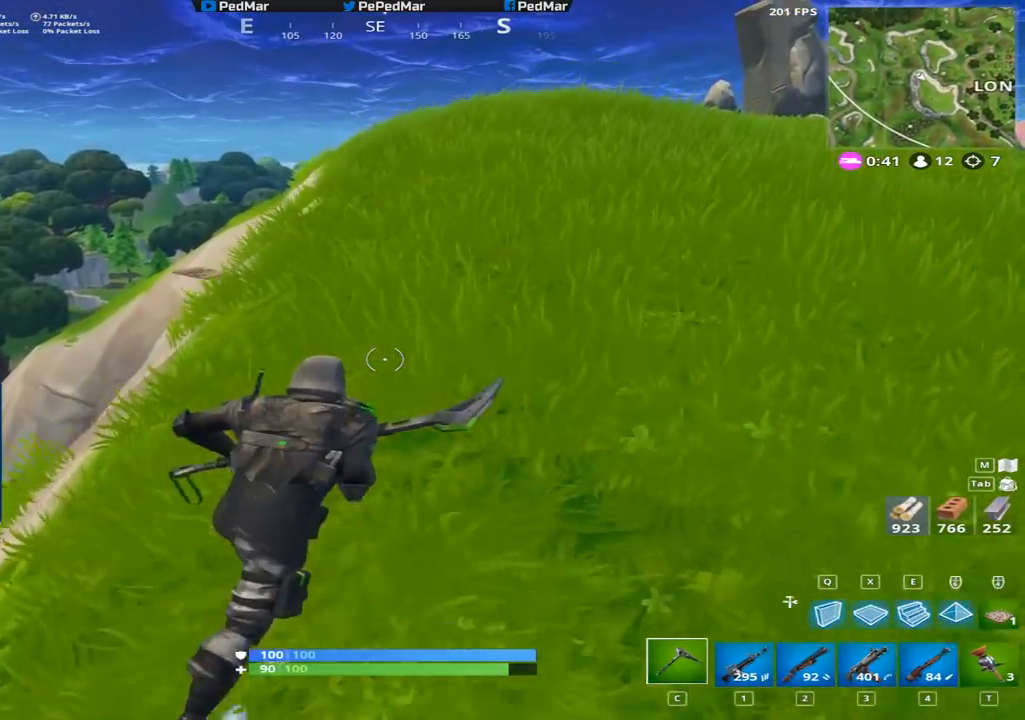
{"keys": ["shift", "w"], "mouse": [], "events": [[184, "d", "up"]]}
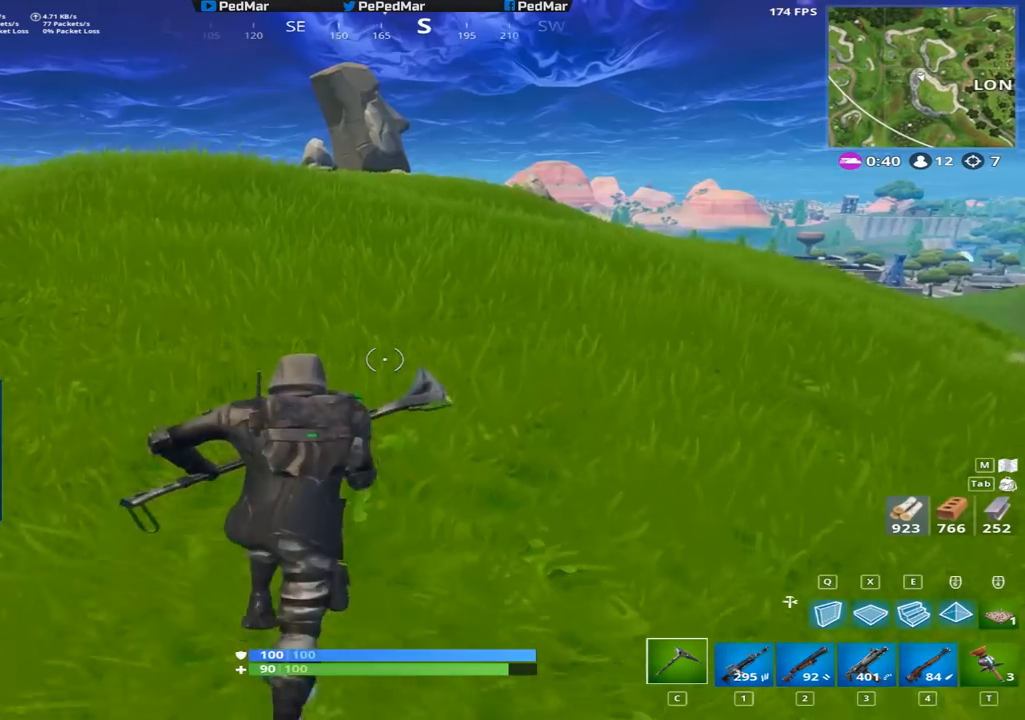
{"keys": ["d", "shift", "w"], "mouse": [], "events": [[16, "a", "down"], [150, "a", "up"], [183, "d", "down"], [216, "space", "down"], [317, "space", "up"]]}
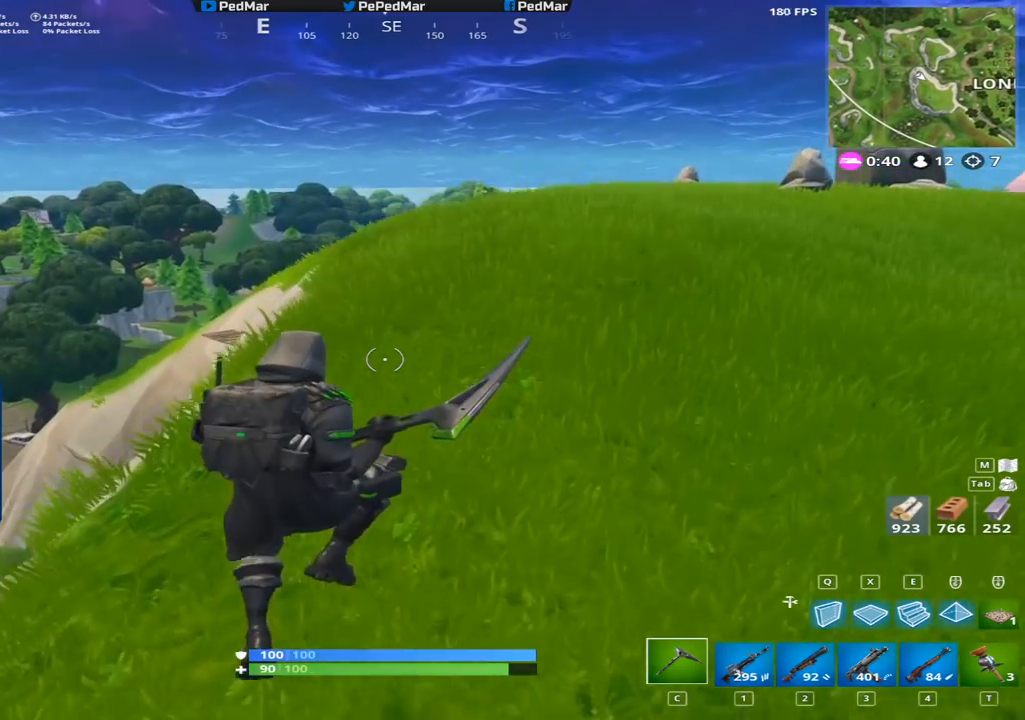
{"keys": ["d", "shift", "w"], "mouse": [], "events": []}
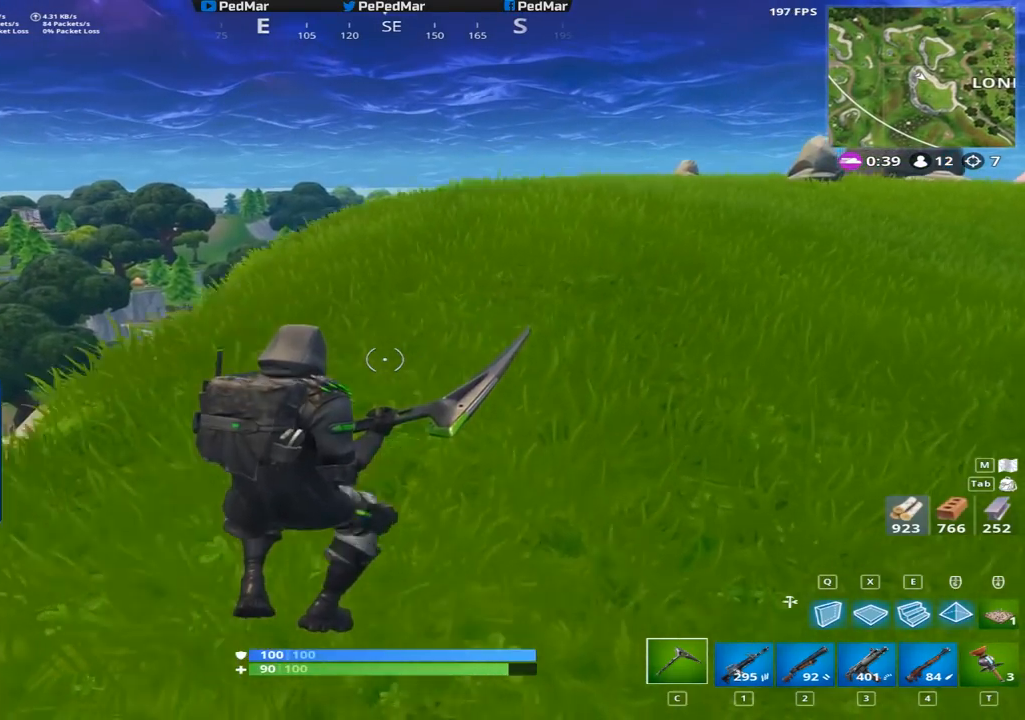
{"keys": ["d", "shift", "w"], "mouse": [], "events": [[33, "d", "up"], [450, "d", "down"]]}
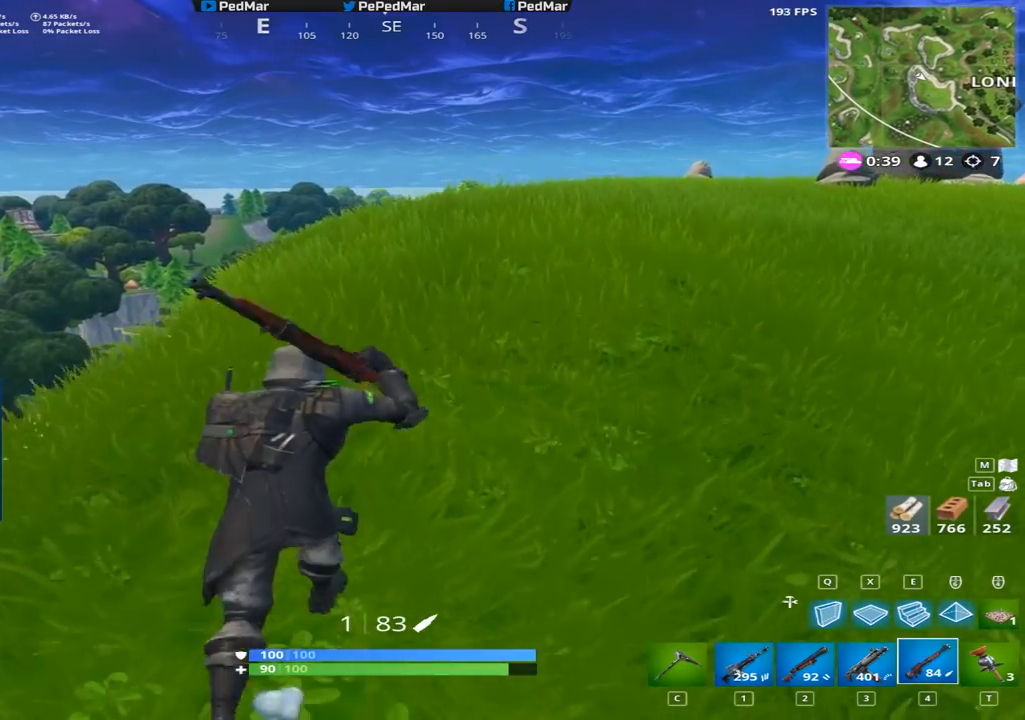
{"keys": ["c", "shift", "w"], "mouse": [], "events": [[300, "d", "up"], [334, "space", "down"], [484, "space", "up"], [501, "c", "down"]]}
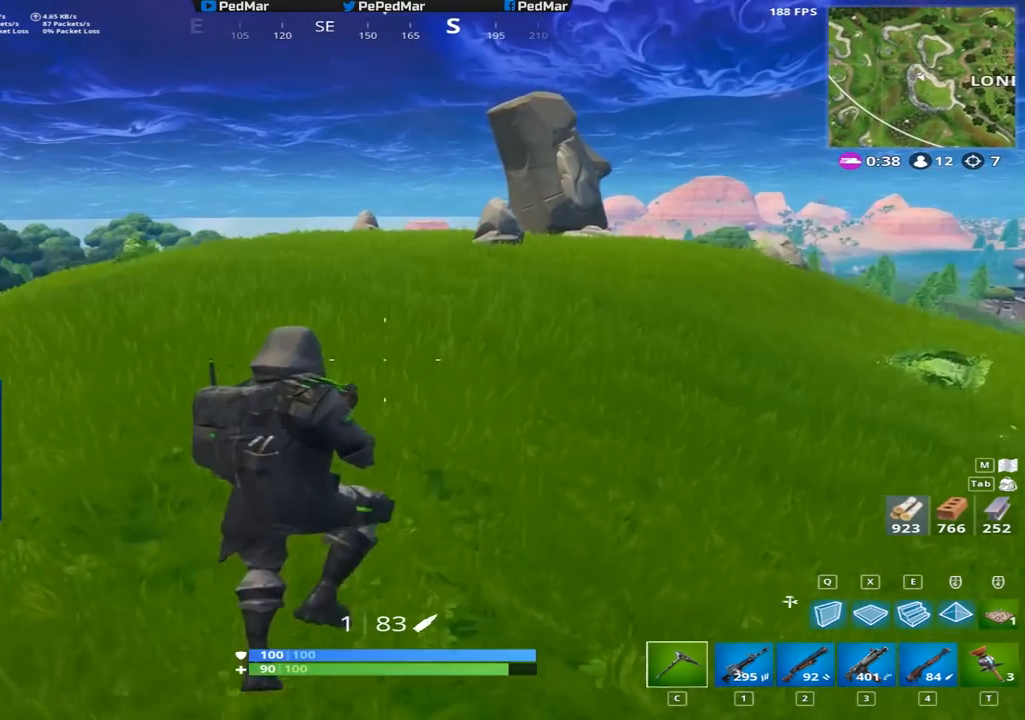
{"keys": ["shift", "w"], "mouse": [], "events": [[100, "c", "up"]]}
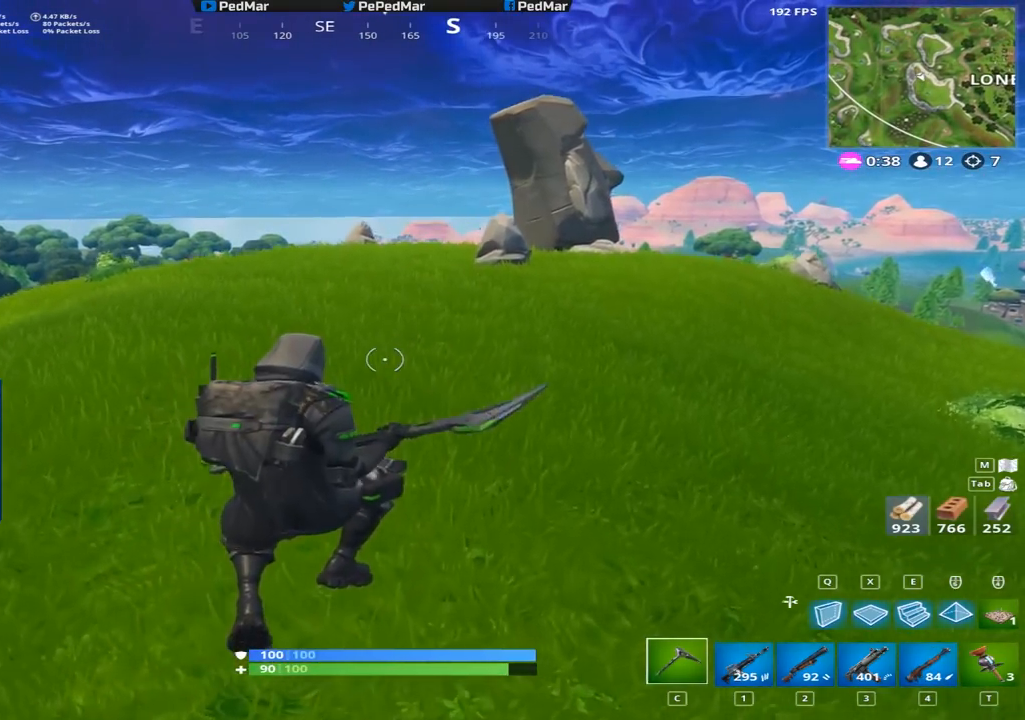
{"keys": [], "mouse": [], "events": [[184, "a", "down"], [217, "space", "down"], [267, "shift", "up"], [334, "space", "up"], [367, "a", "up"], [401, "w", "up"]]}
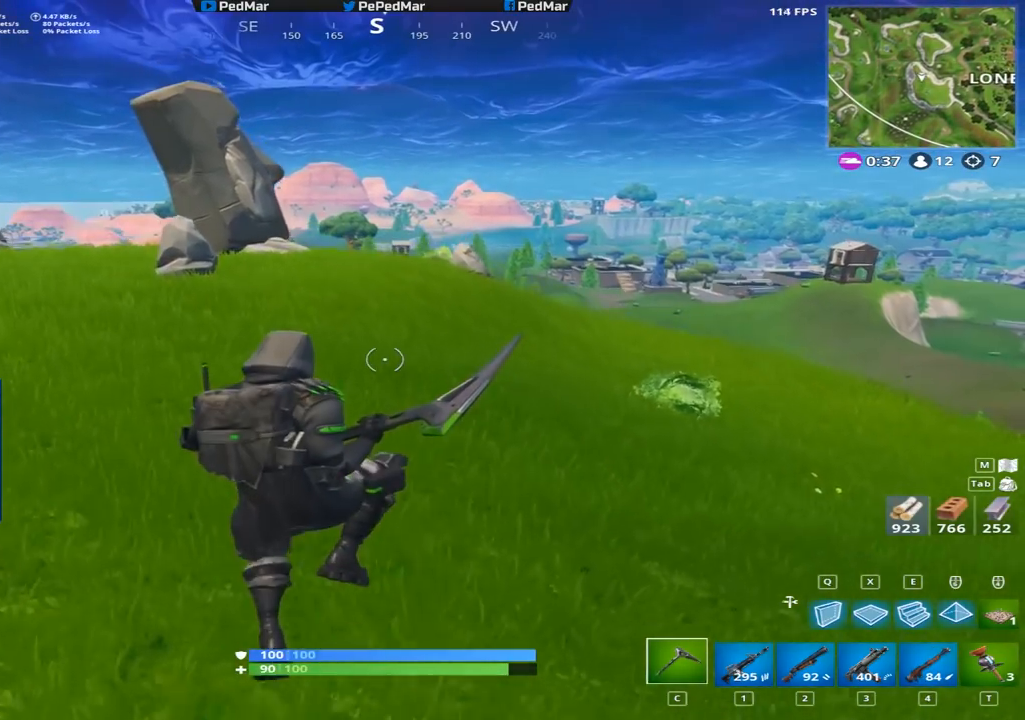
{"keys": ["shift", "w"], "mouse": [], "events": [[367, "w", "down"], [433, "shift", "down"]]}
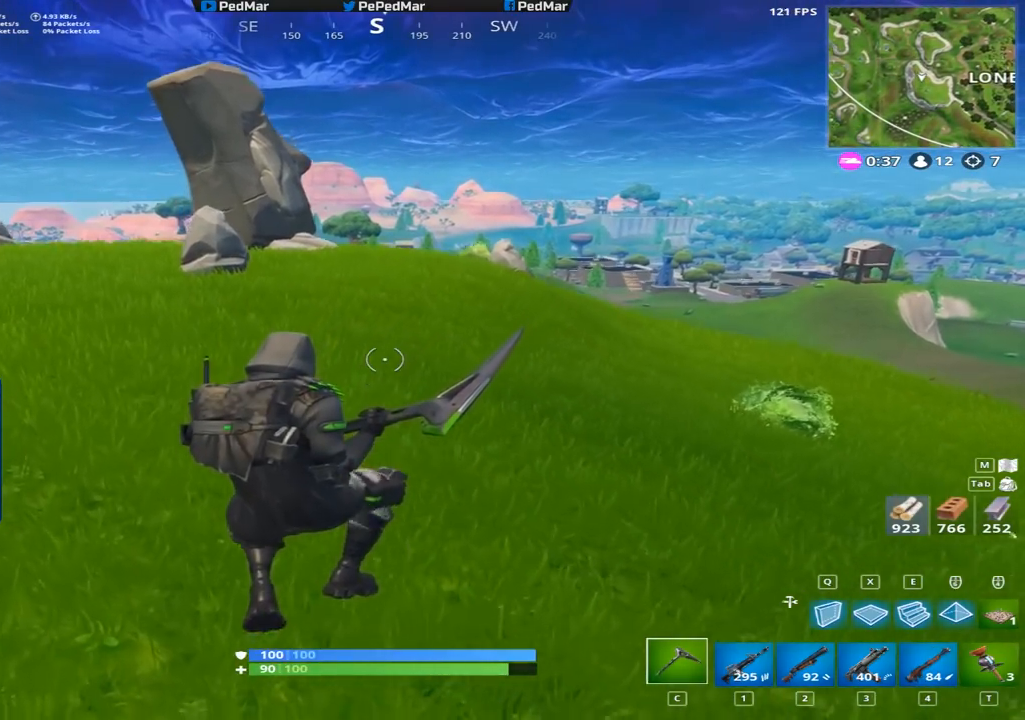
{"keys": ["shift", "space", "w"], "mouse": [], "events": [[100, "a", "down"], [384, "space", "down"], [484, "a", "up"]]}
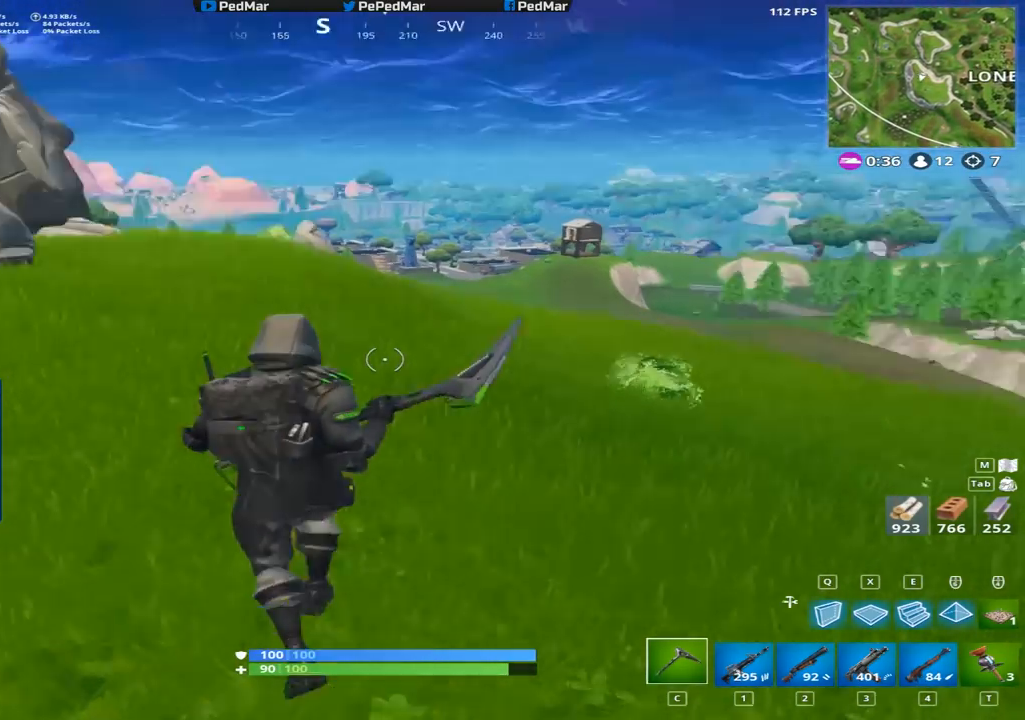
{"keys": ["a", "shift"], "mouse": [], "events": [[50, "space", "up"], [200, "a", "down"], [300, "w", "up"]]}
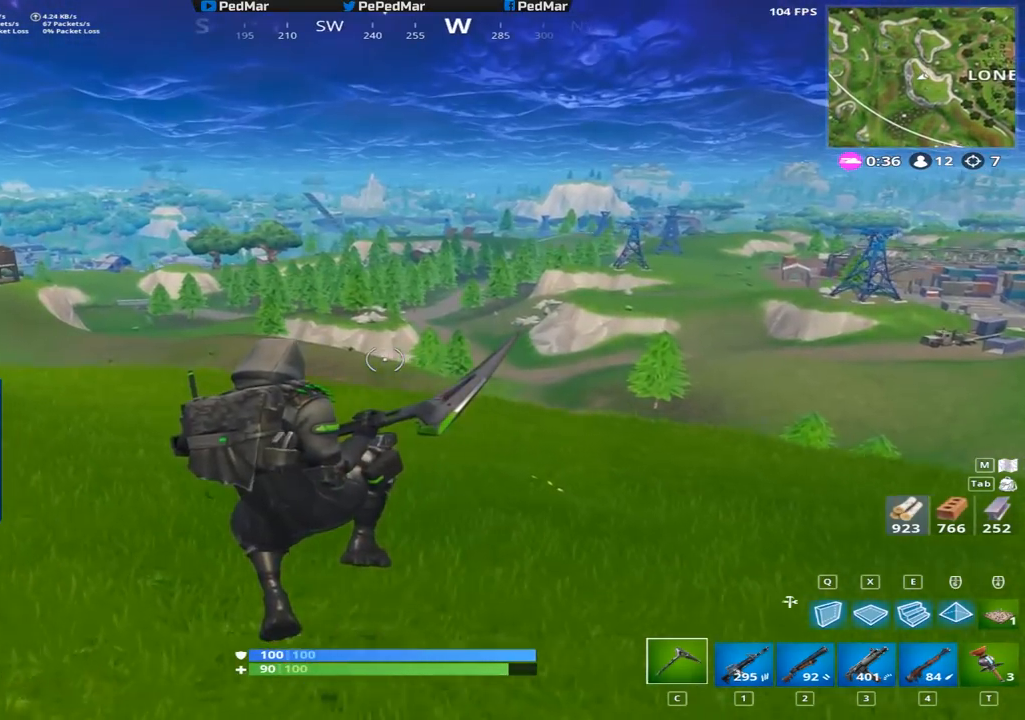
{"keys": ["a", "shift", "w"], "mouse": [], "events": [[167, "w", "down"]]}
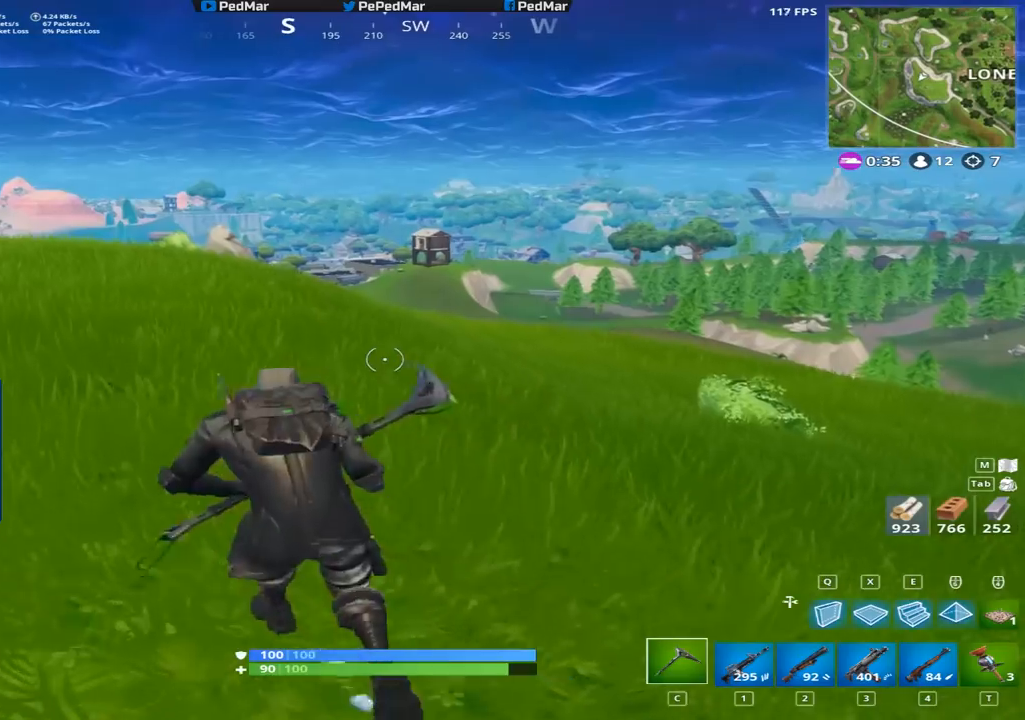
{"keys": ["a", "shift"], "mouse": [], "events": [[50, "space", "down"], [50, "w", "up"], [150, "space", "up"]]}
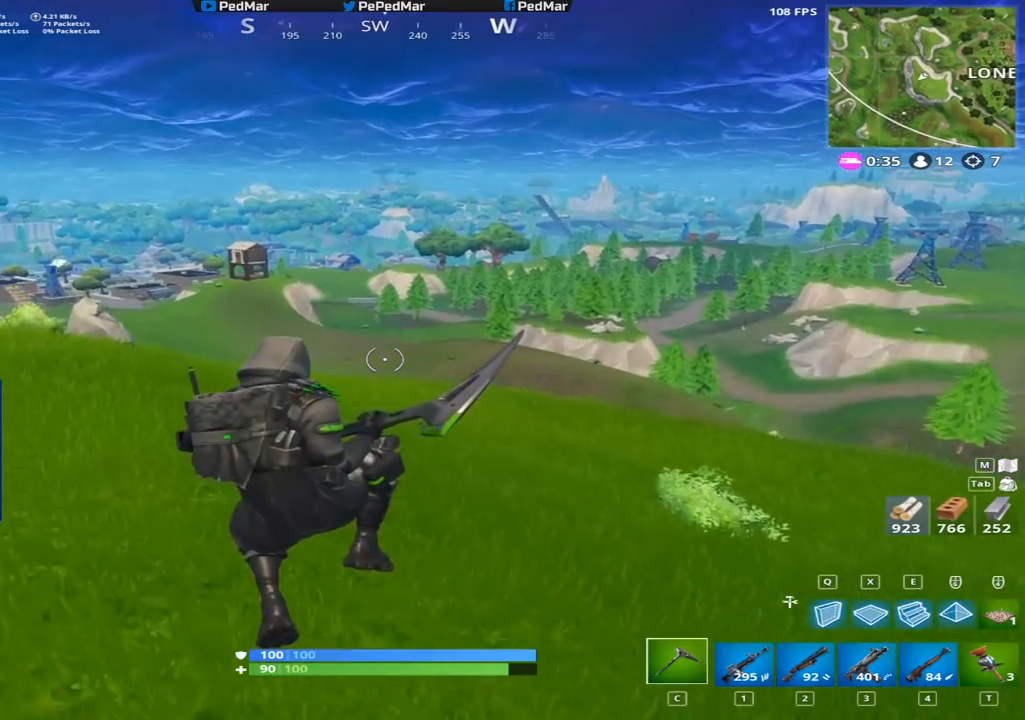
{"keys": ["d", "shift", "w"], "mouse": [], "events": [[217, "w", "down"], [267, "a", "up"], [484, "d", "down"]]}
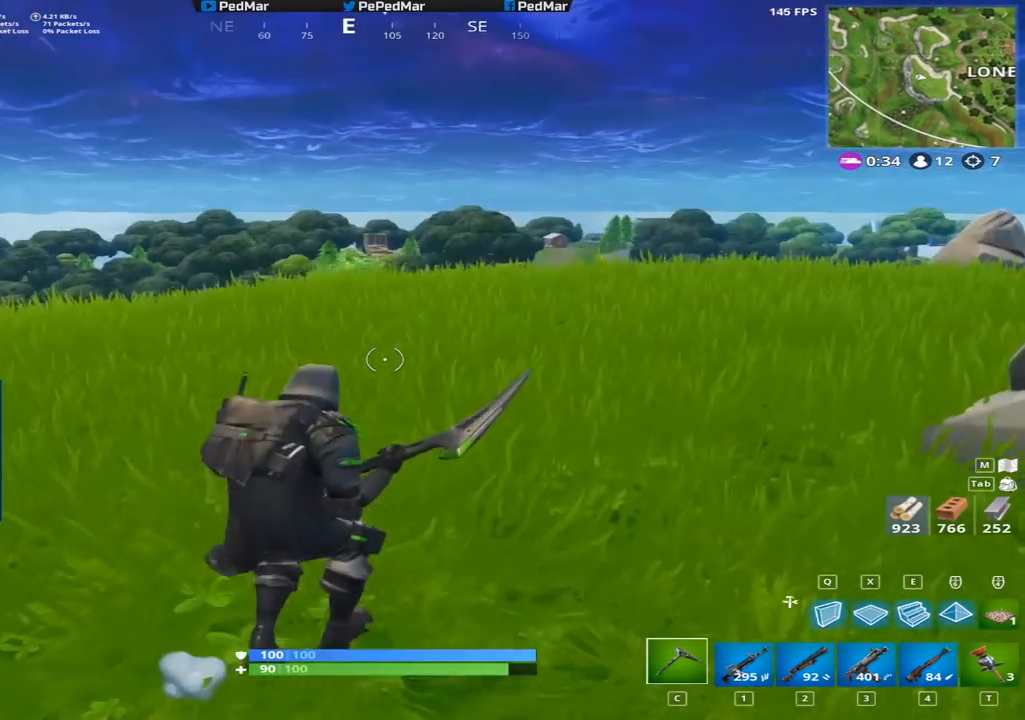
{"keys": ["shift", "w"], "mouse": [], "events": [[116, "space", "down"], [317, "space", "up"], [417, "d", "up"]]}
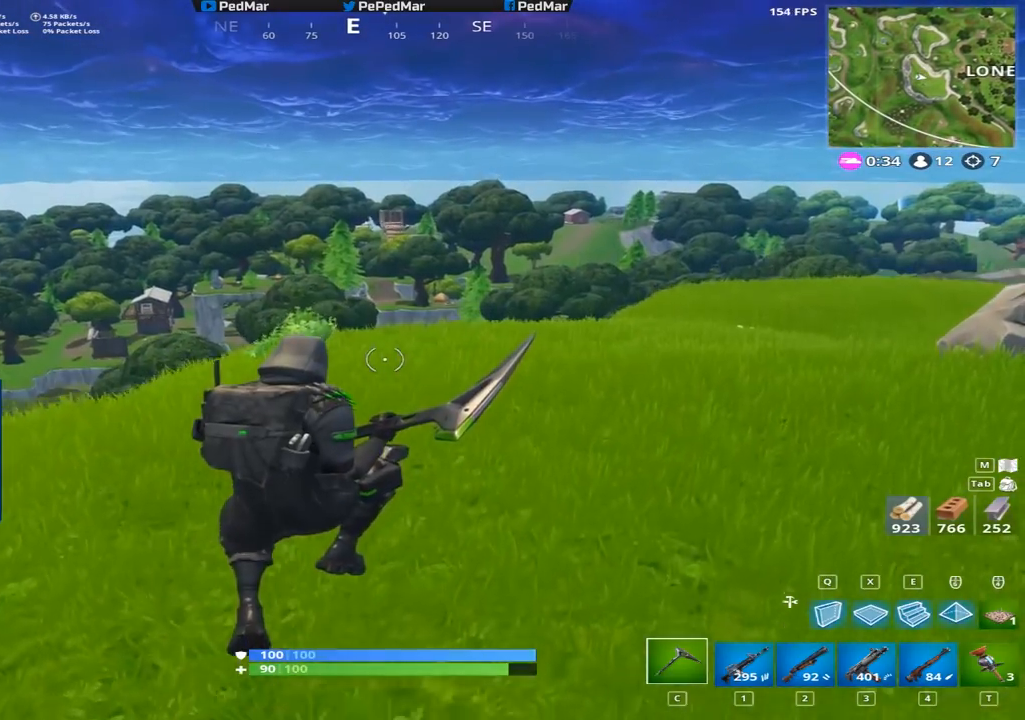
{"keys": ["d", "shift", "w"], "mouse": [], "events": [[451, "d", "down"]]}
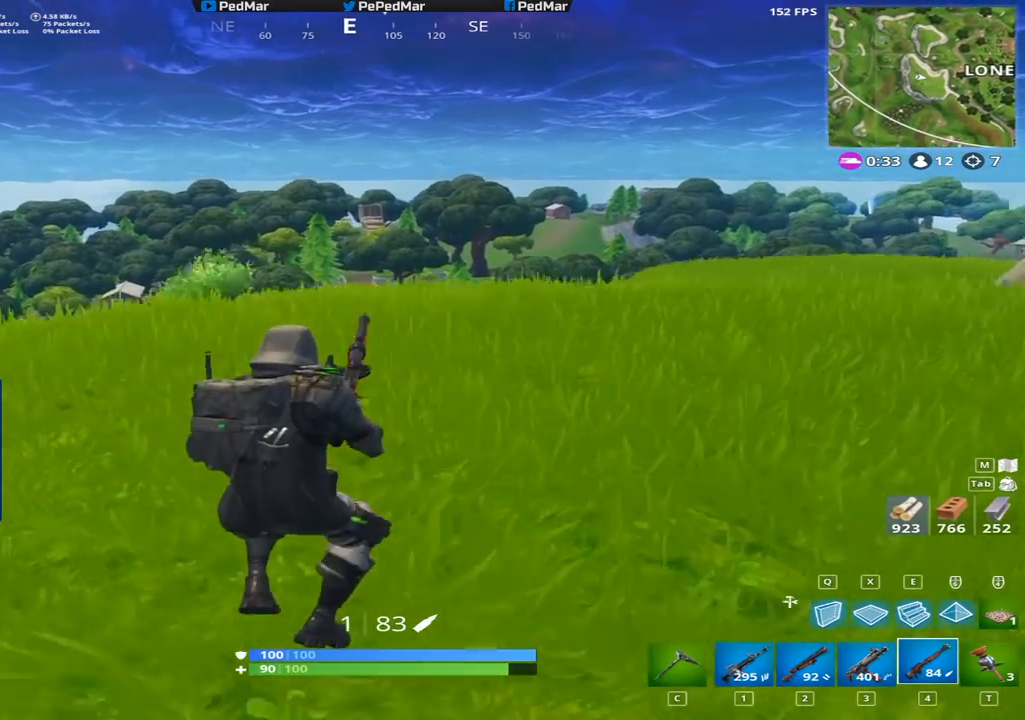
{"keys": ["a", "shift", "space", "w"], "mouse": [], "events": [[150, "d", "up"], [267, "c", "down"], [350, "a", "down"], [350, "c", "up"], [433, "space", "down"]]}
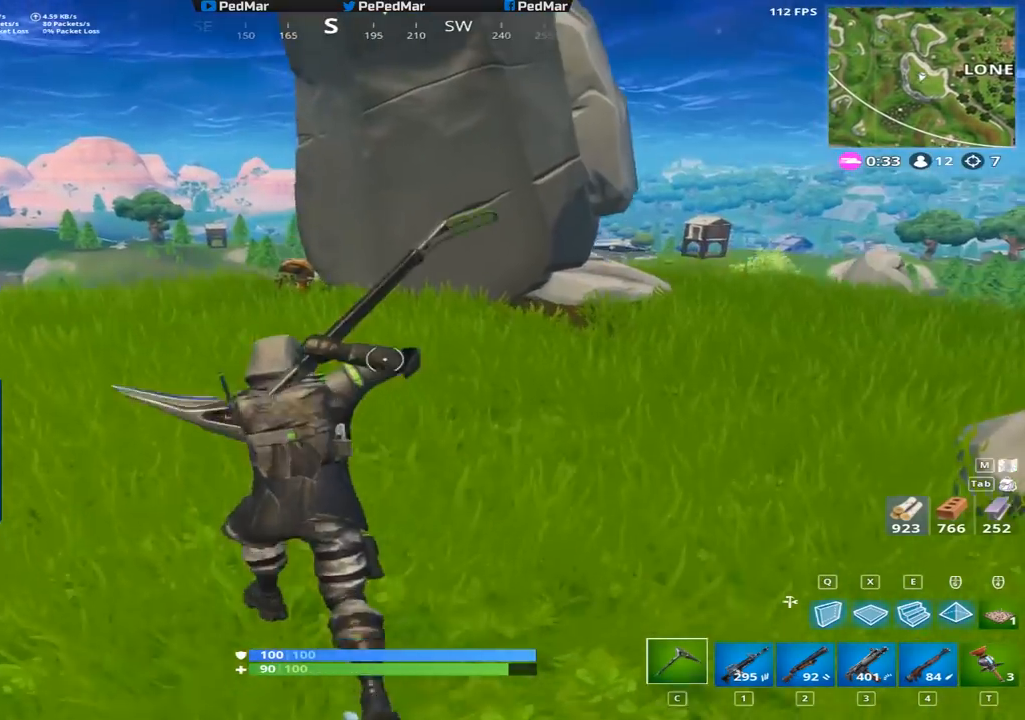
{"keys": ["a", "shift"], "mouse": [], "events": [[50, "w", "up"], [84, "space", "up"]]}
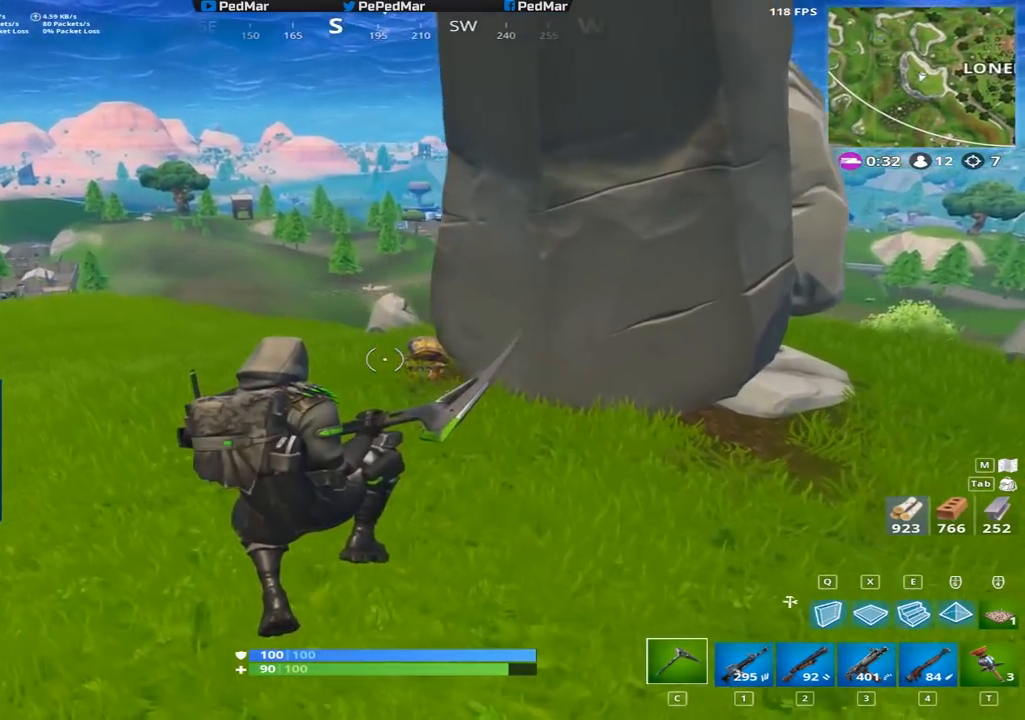
{"keys": ["a", "shift", "space", "w"], "mouse": [], "events": [[50, "w", "down"], [367, "space", "down"]]}
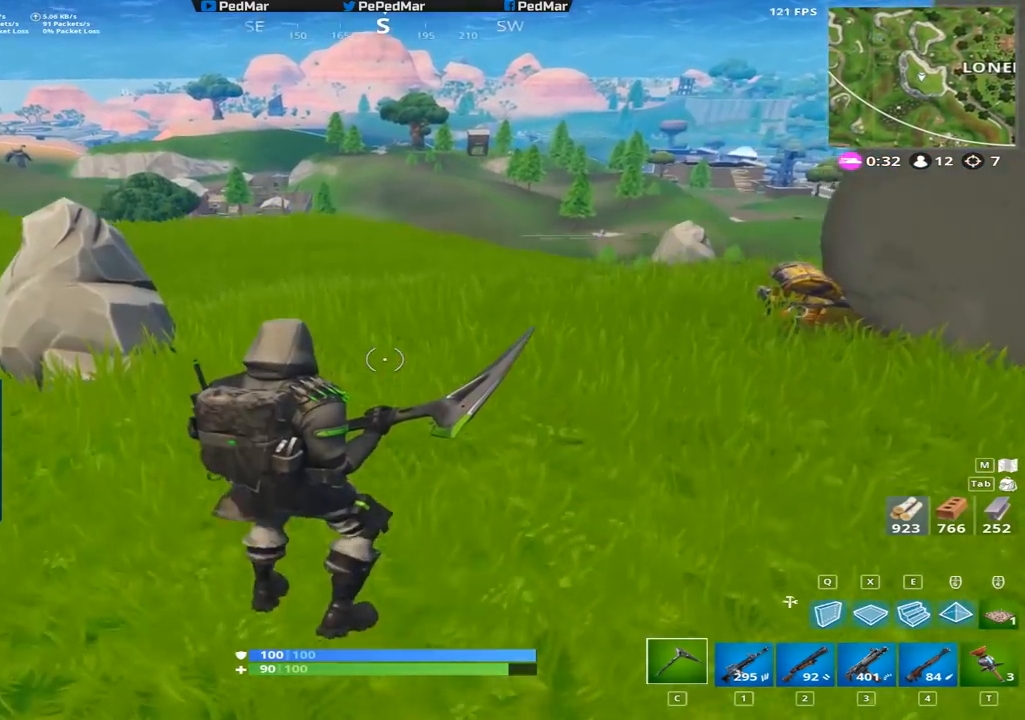
{"keys": ["a", "shift"], "mouse": [], "events": [[17, "space", "up"], [17, "w", "up"]]}
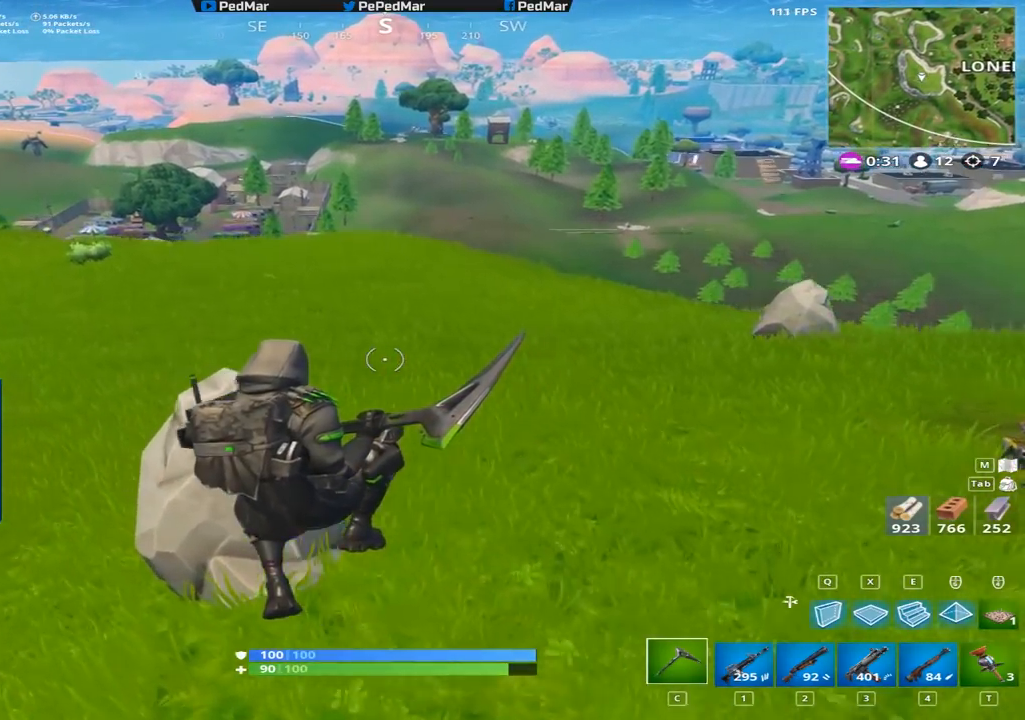
{"keys": ["d", "shift", "w"], "mouse": [], "events": [[66, "w", "down"], [200, "a", "up"], [483, "d", "down"]]}
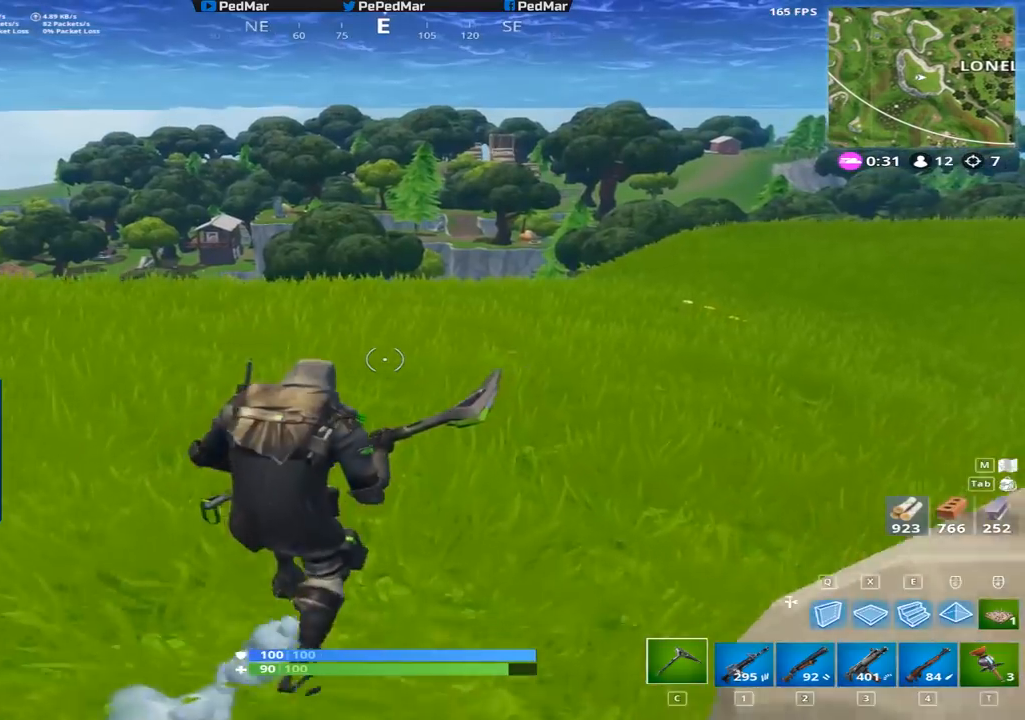
{"keys": ["d", "shift", "w"], "mouse": [], "events": [[100, "space", "down"], [217, "space", "up"]]}
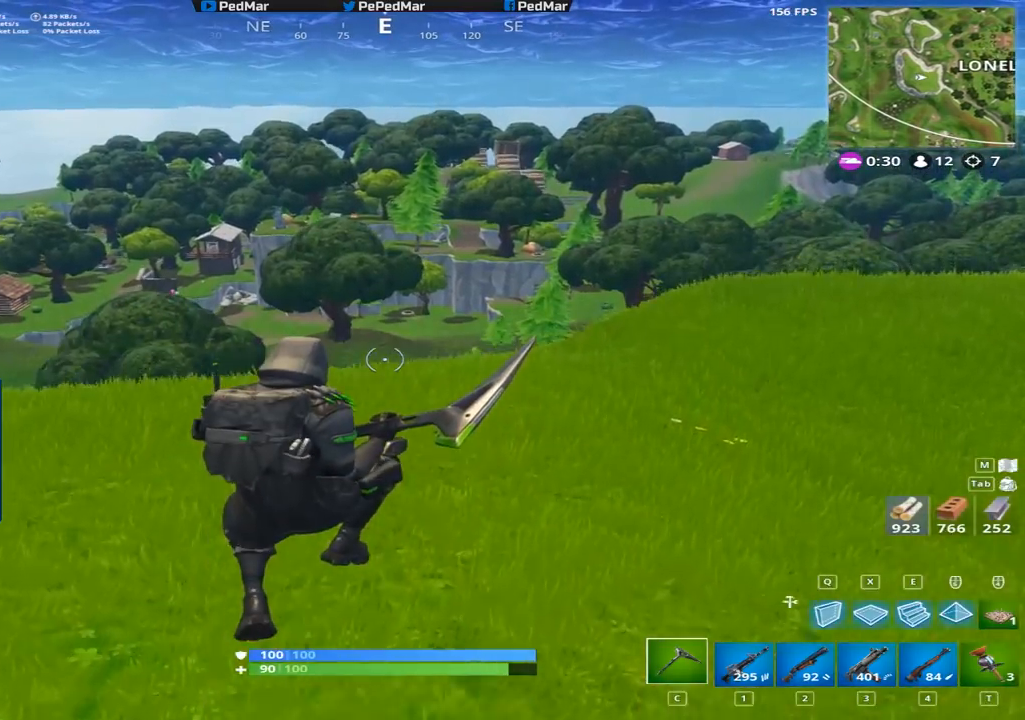
{"keys": ["d", "shift", "w"], "mouse": [], "events": []}
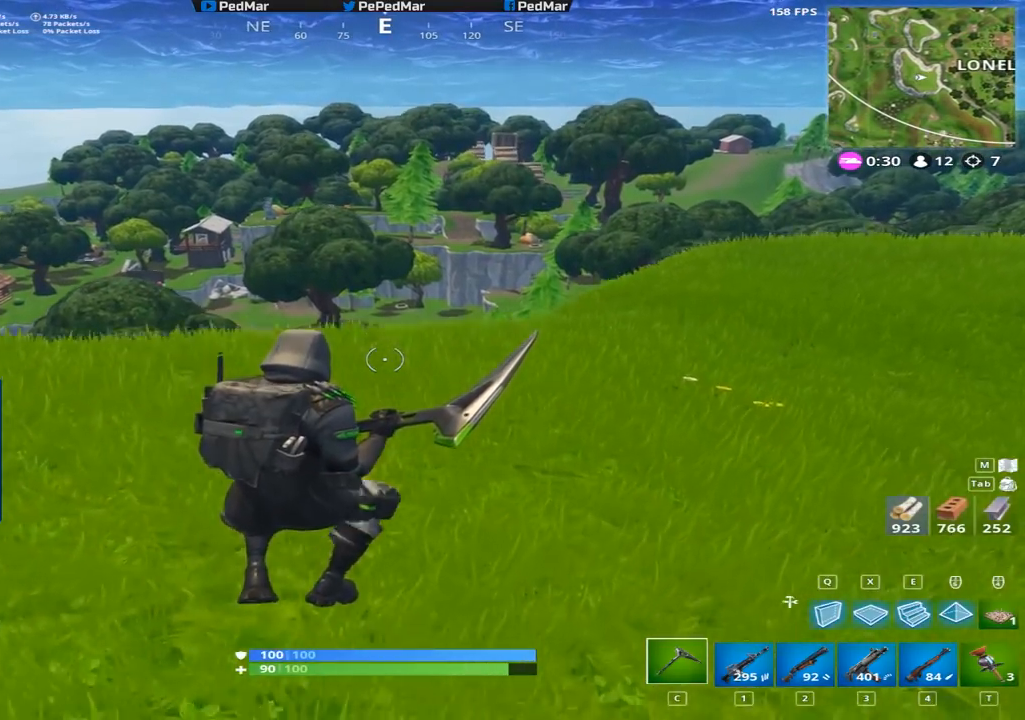
{"keys": ["d", "shift", "w"], "mouse": [], "events": [[217, "space", "down"], [350, "space", "up"]]}
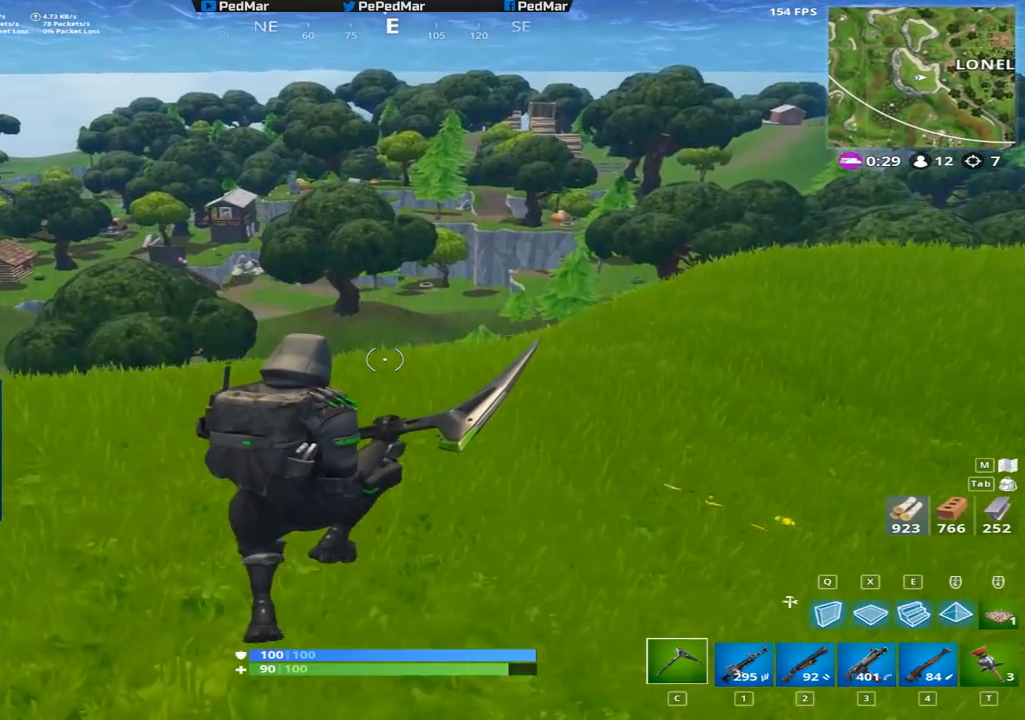
{"keys": ["d", "shift", "w"], "mouse": [], "events": []}
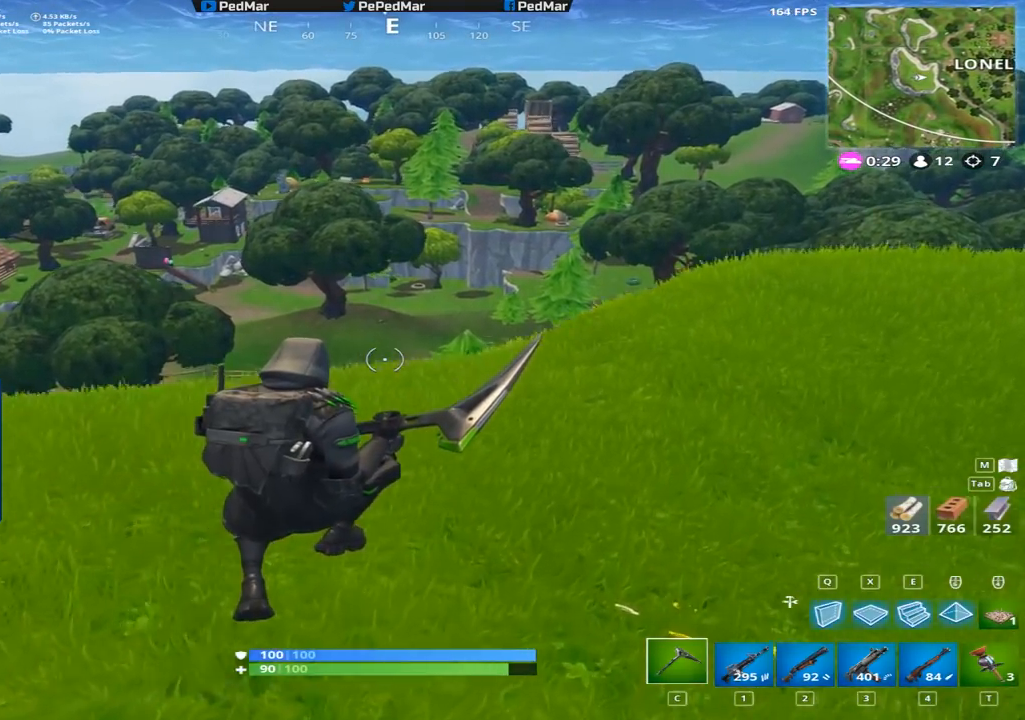
{"keys": ["d", "shift", "space", "w"], "mouse": [], "events": [[434, "space", "down"]]}
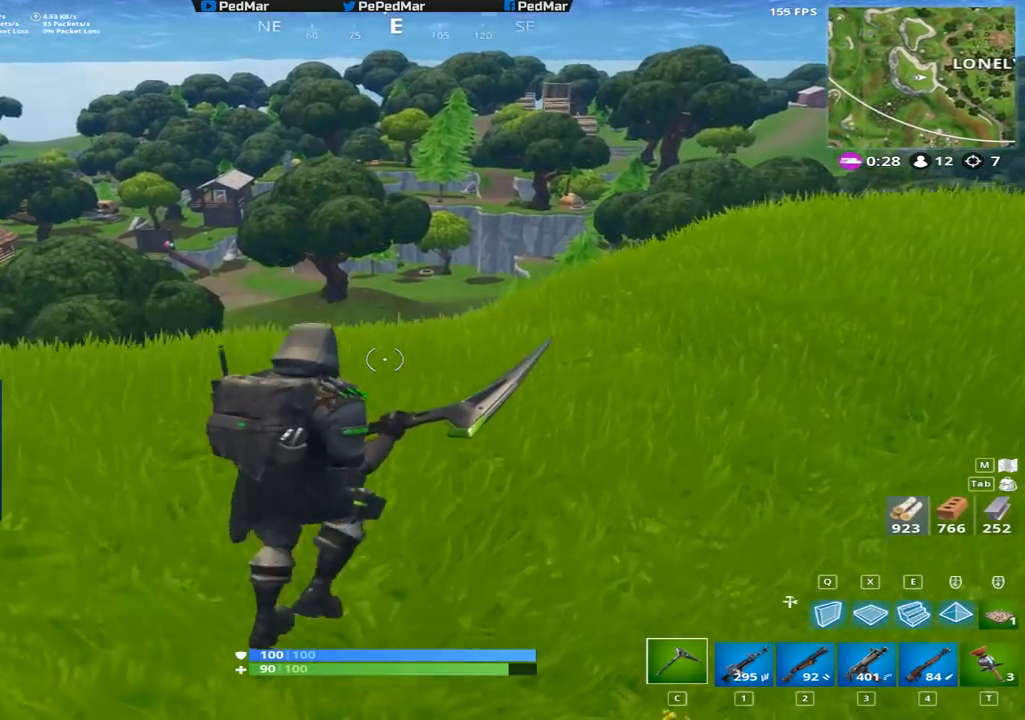
{"keys": ["d", "shift", "w"], "mouse": [], "events": [[33, "space", "up"]]}